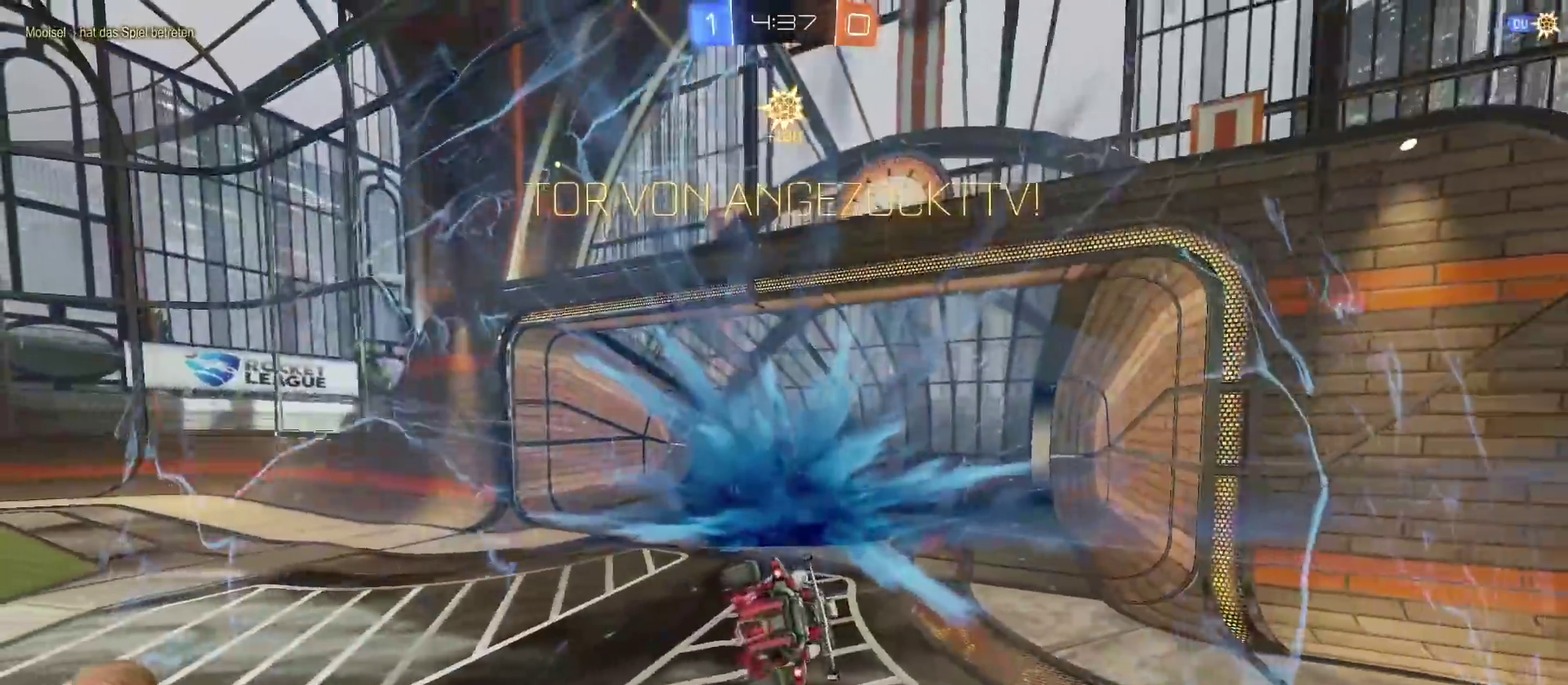
Gameplay with a controller (PlayStation layout); each line is a JSON object with the inputs held at the frame after it. "events" lists button and stick changes between this image and that frame as [ms after this image, input, new state], when the widget could be followed in between.
{"buttons": [], "left_stick": "right", "right_stick": "center", "events": [[150, "left_stick", "right"], [317, "TRIANGLE", "down"], [467, "TRIANGLE", "up"]]}
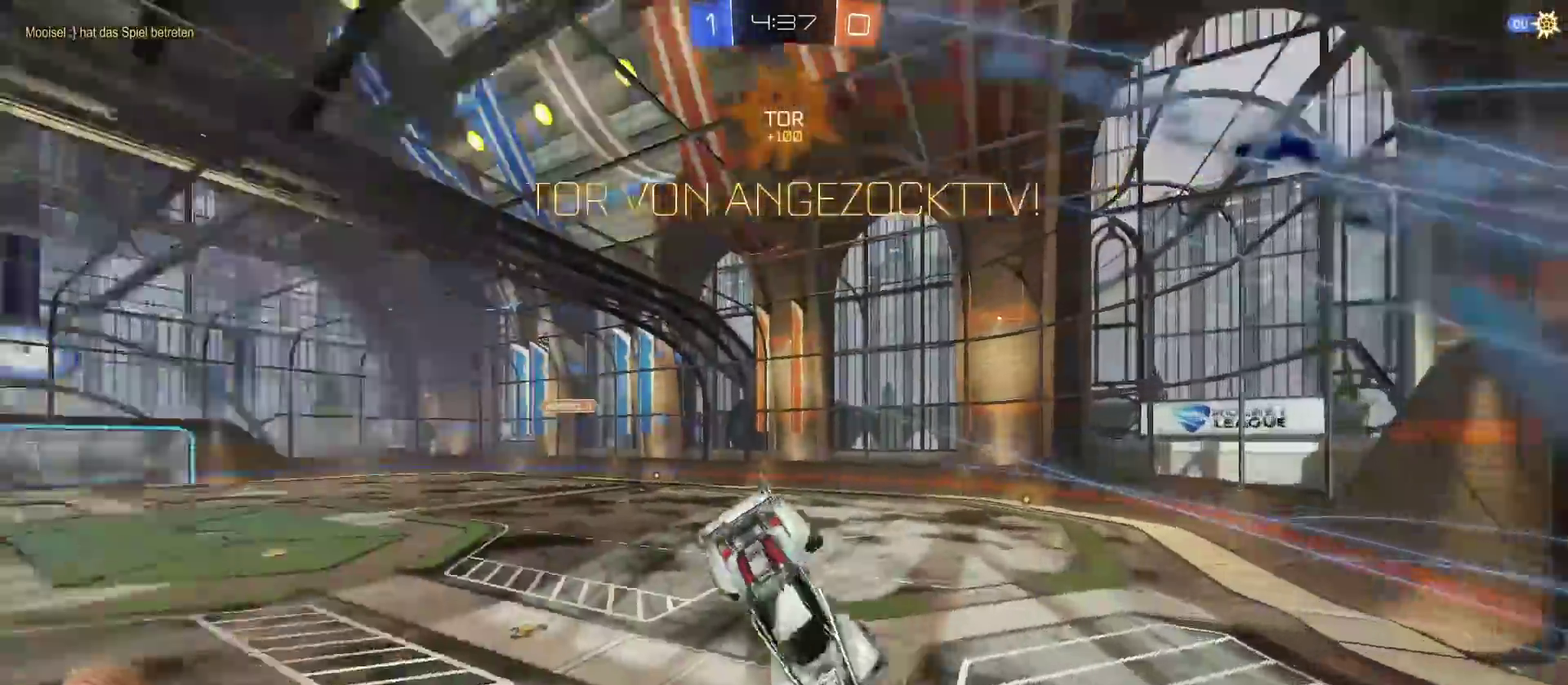
{"buttons": [], "left_stick": "up", "right_stick": "center", "events": [[300, "left_stick", "up-right"], [417, "left_stick", "up"]]}
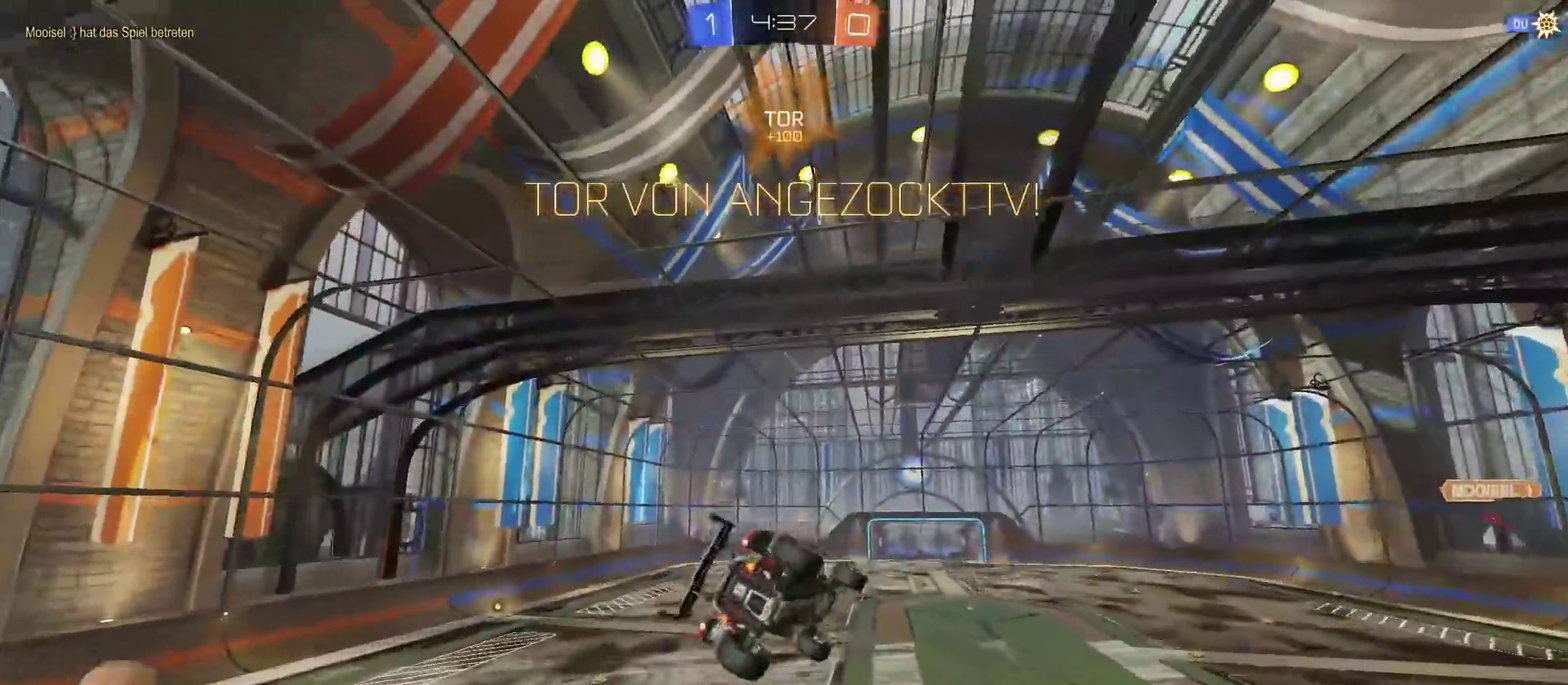
{"buttons": [], "left_stick": "up-right", "right_stick": "center", "events": [[84, "CROSS", "down"], [184, "CROSS", "up"], [334, "left_stick", "up-right"]]}
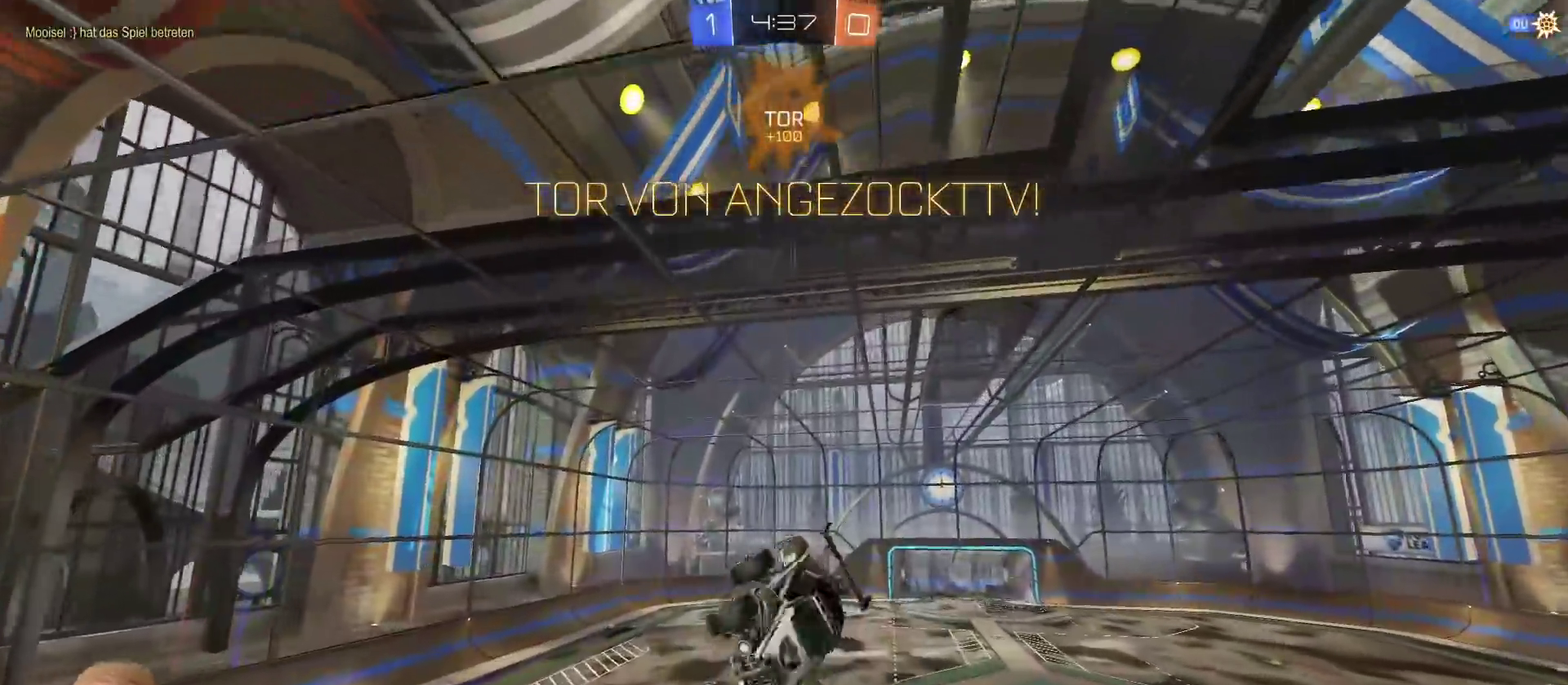
{"buttons": ["SQUARE"], "left_stick": "center", "right_stick": "center", "events": [[66, "SQUARE", "down"], [66, "left_stick", "right"], [300, "left_stick", "up-right"], [467, "left_stick", "center"]]}
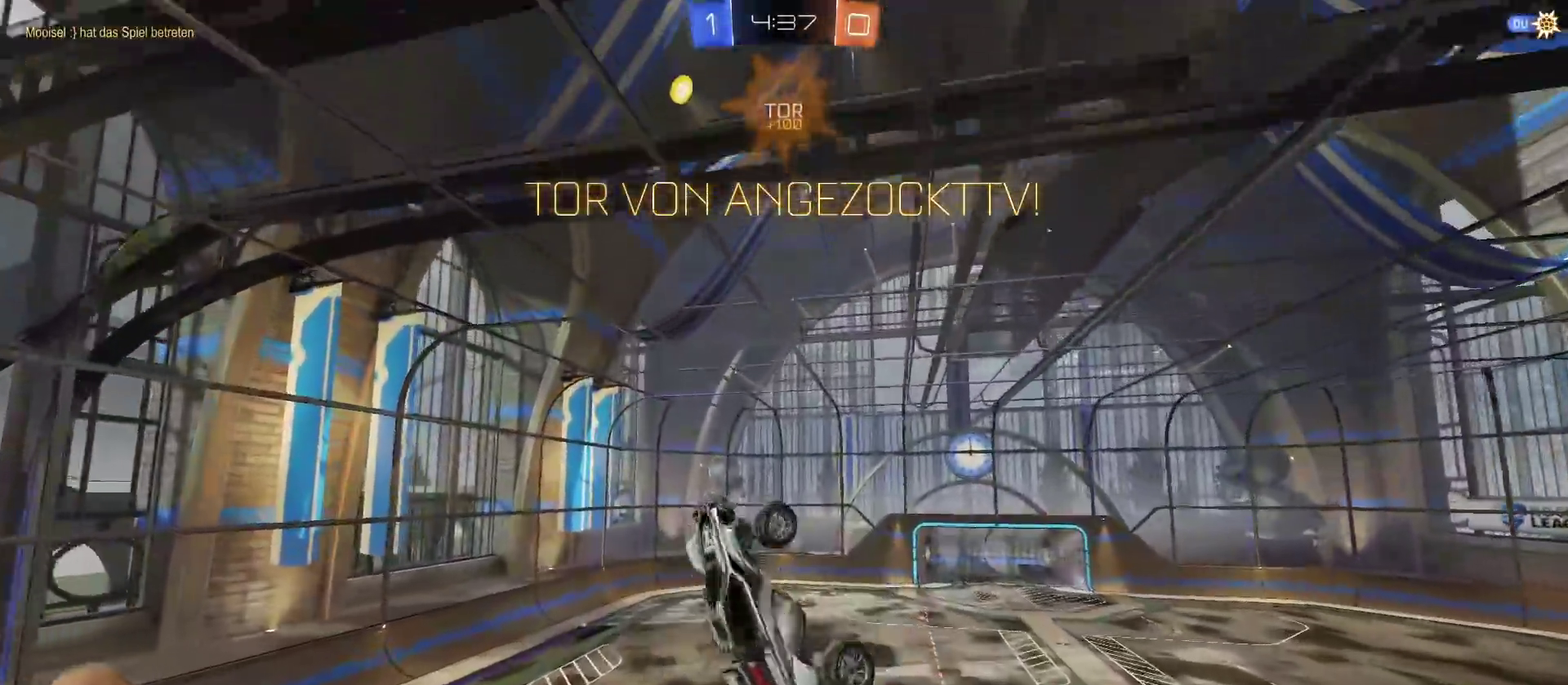
{"buttons": ["SQUARE"], "left_stick": "center", "right_stick": "center", "events": []}
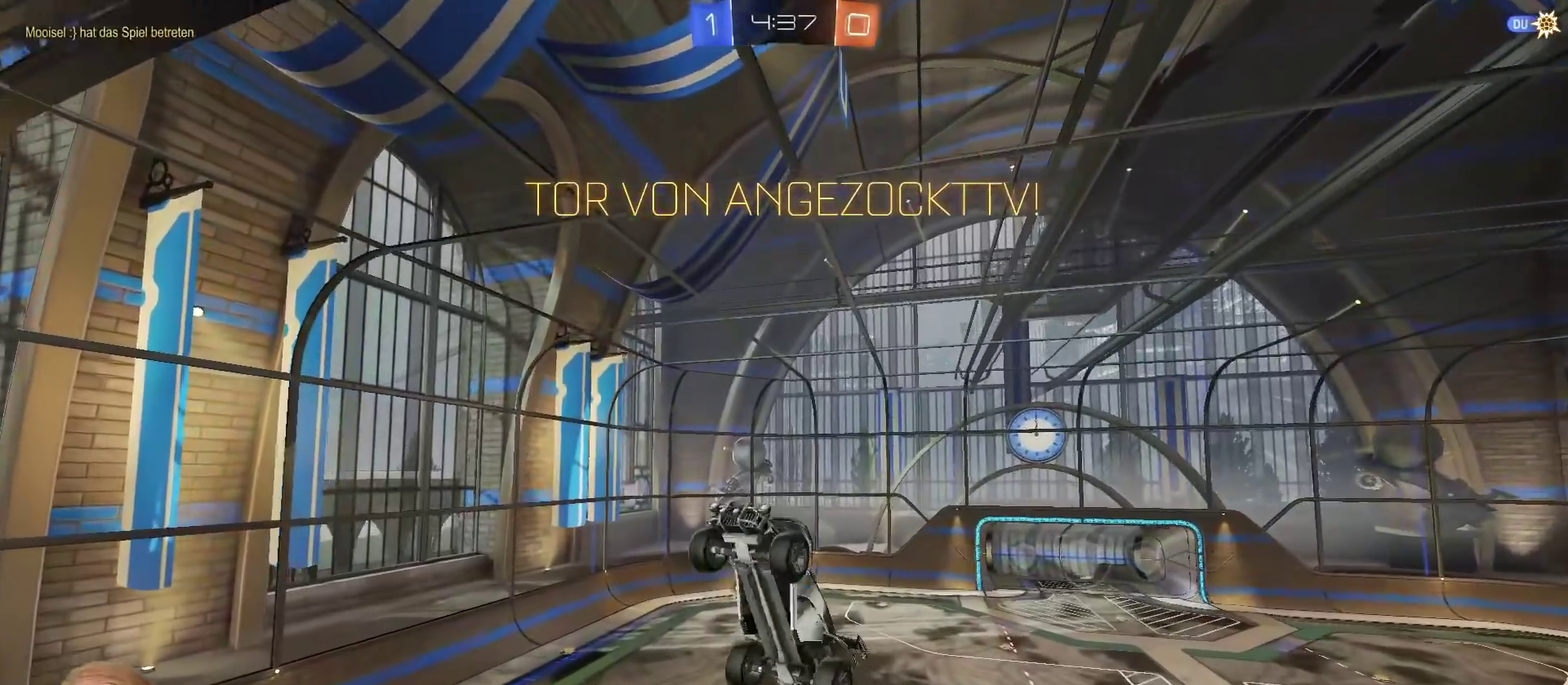
{"buttons": ["CROSS"], "left_stick": "center", "right_stick": "center", "events": [[283, "SQUARE", "up"], [283, "left_stick", "up-right"], [450, "left_stick", "center"], [484, "CROSS", "down"]]}
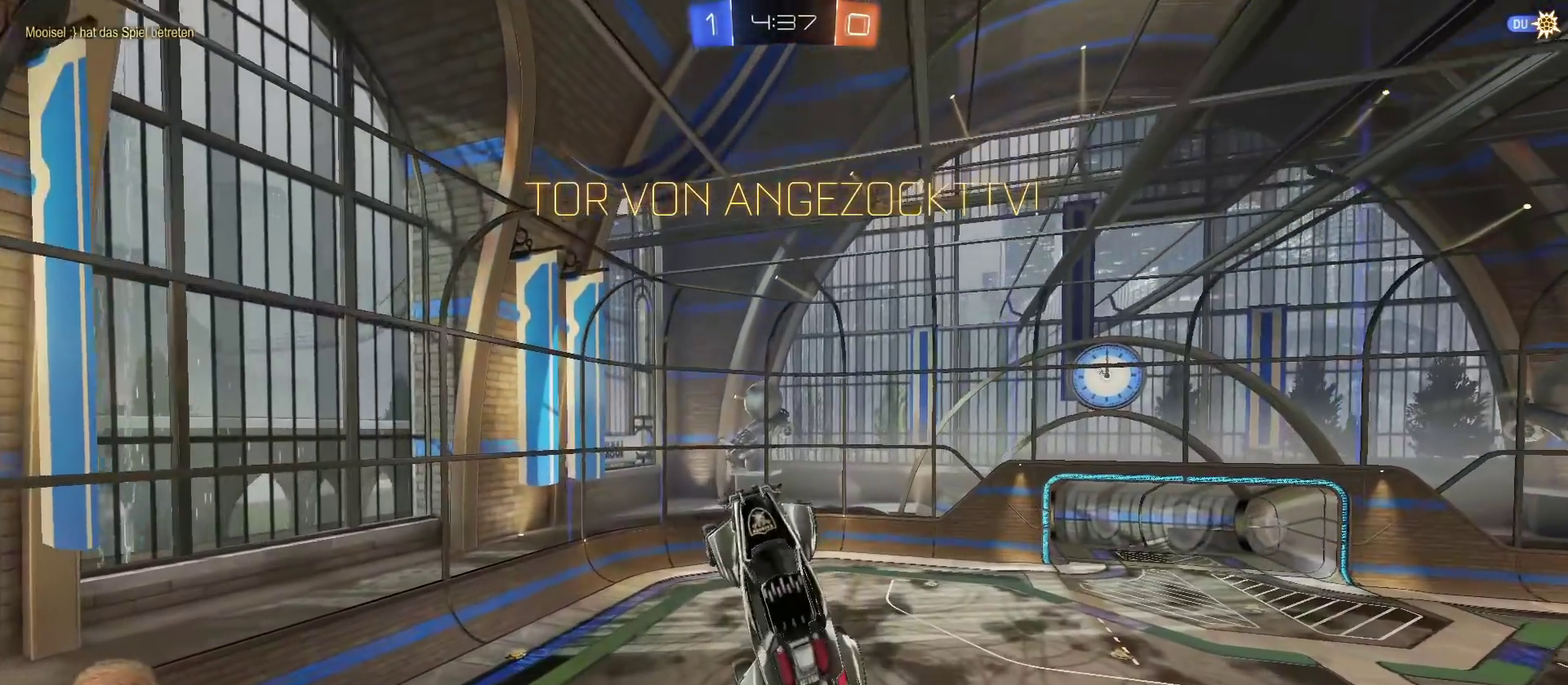
{"buttons": ["CROSS"], "left_stick": "center", "right_stick": "center", "events": [[184, "CROSS", "up"], [234, "CROSS", "down"]]}
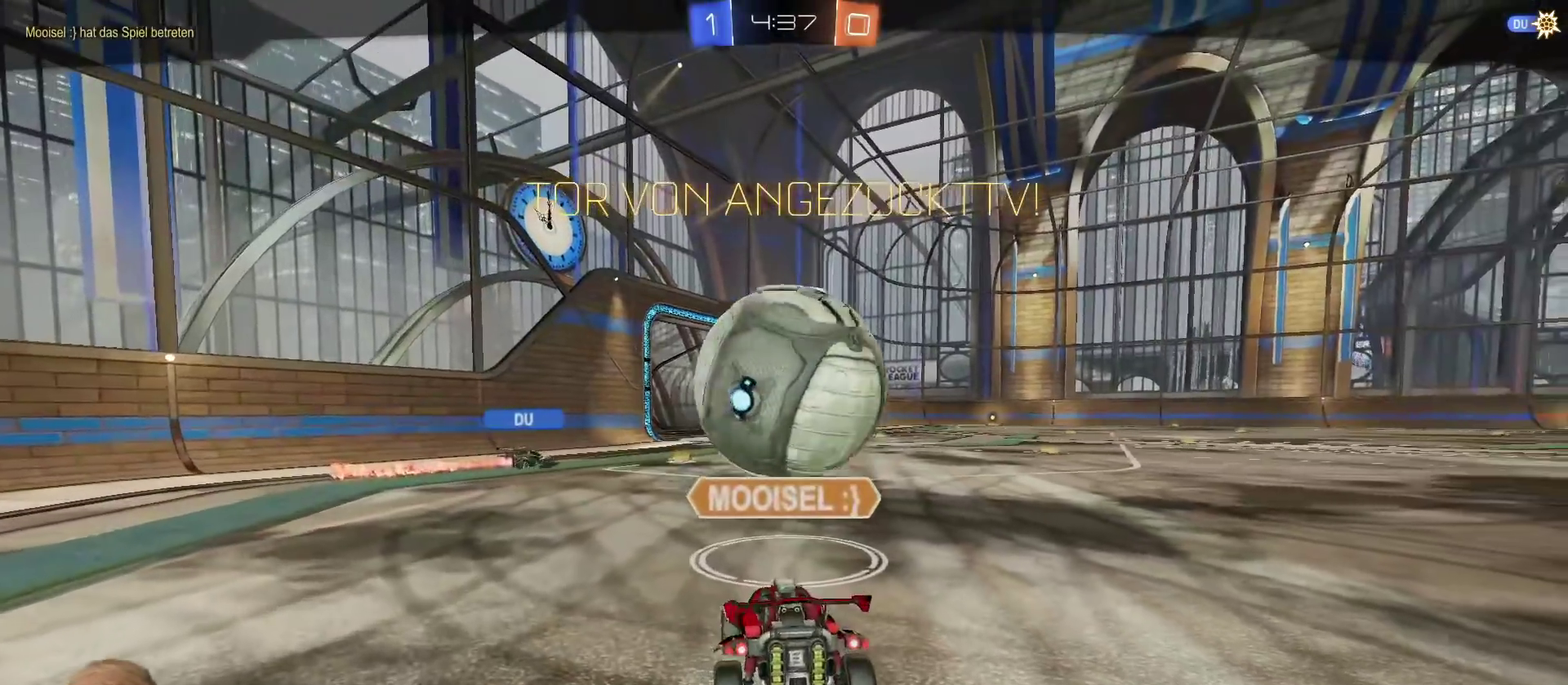
{"buttons": [], "left_stick": "center", "right_stick": "center", "events": [[83, "CROSS", "up"]]}
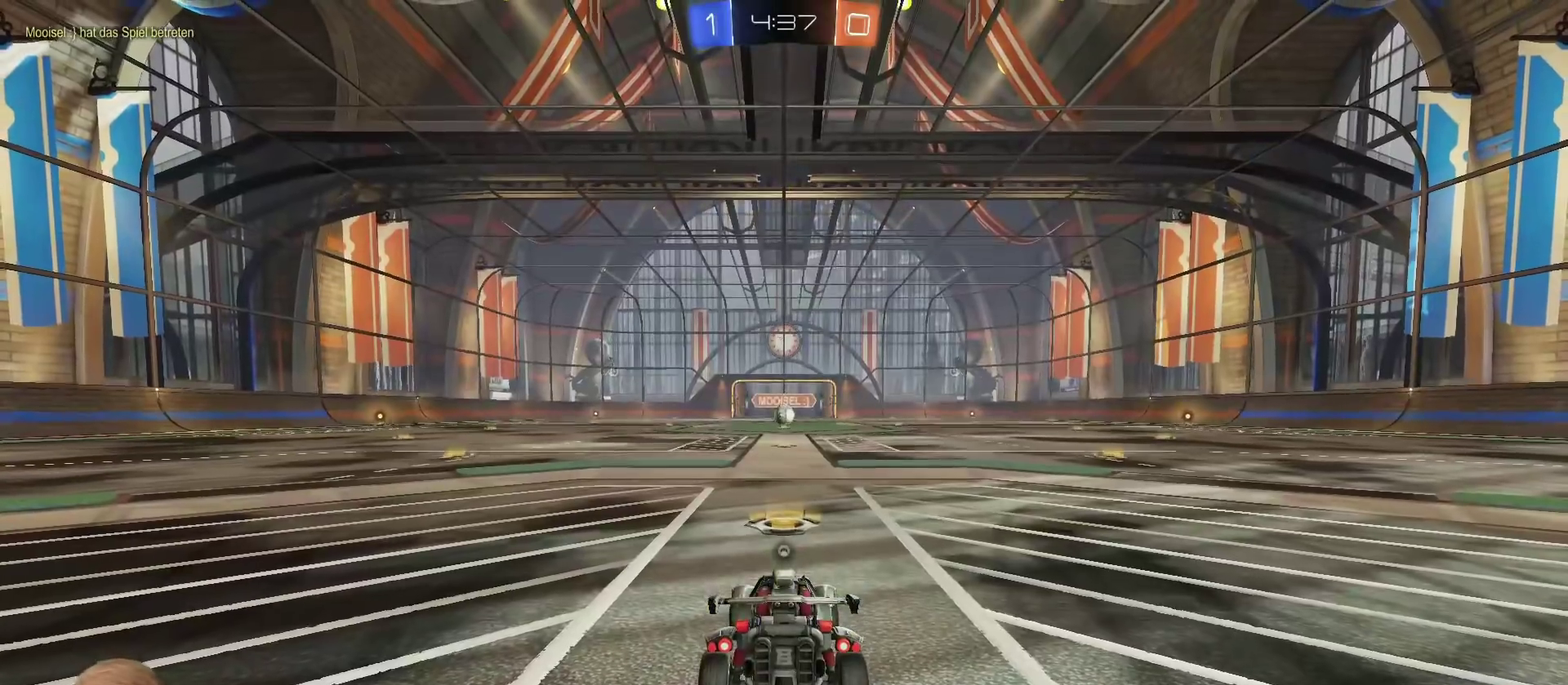
{"buttons": ["L3"], "left_stick": "center", "right_stick": "center", "events": [[150, "TRIANGLE", "down"], [217, "TRIANGLE", "up"], [234, "L3", "down"]]}
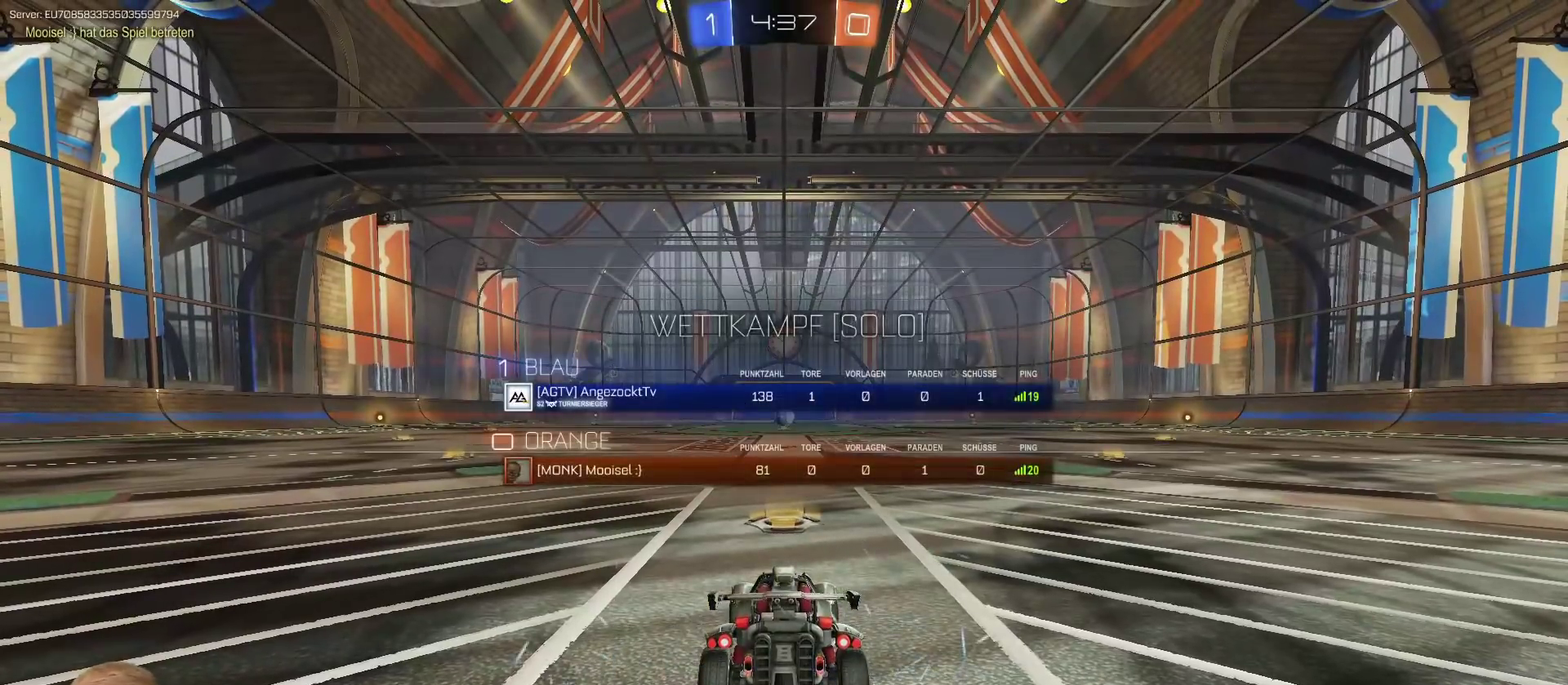
{"buttons": ["L3"], "left_stick": "center", "right_stick": "center", "events": []}
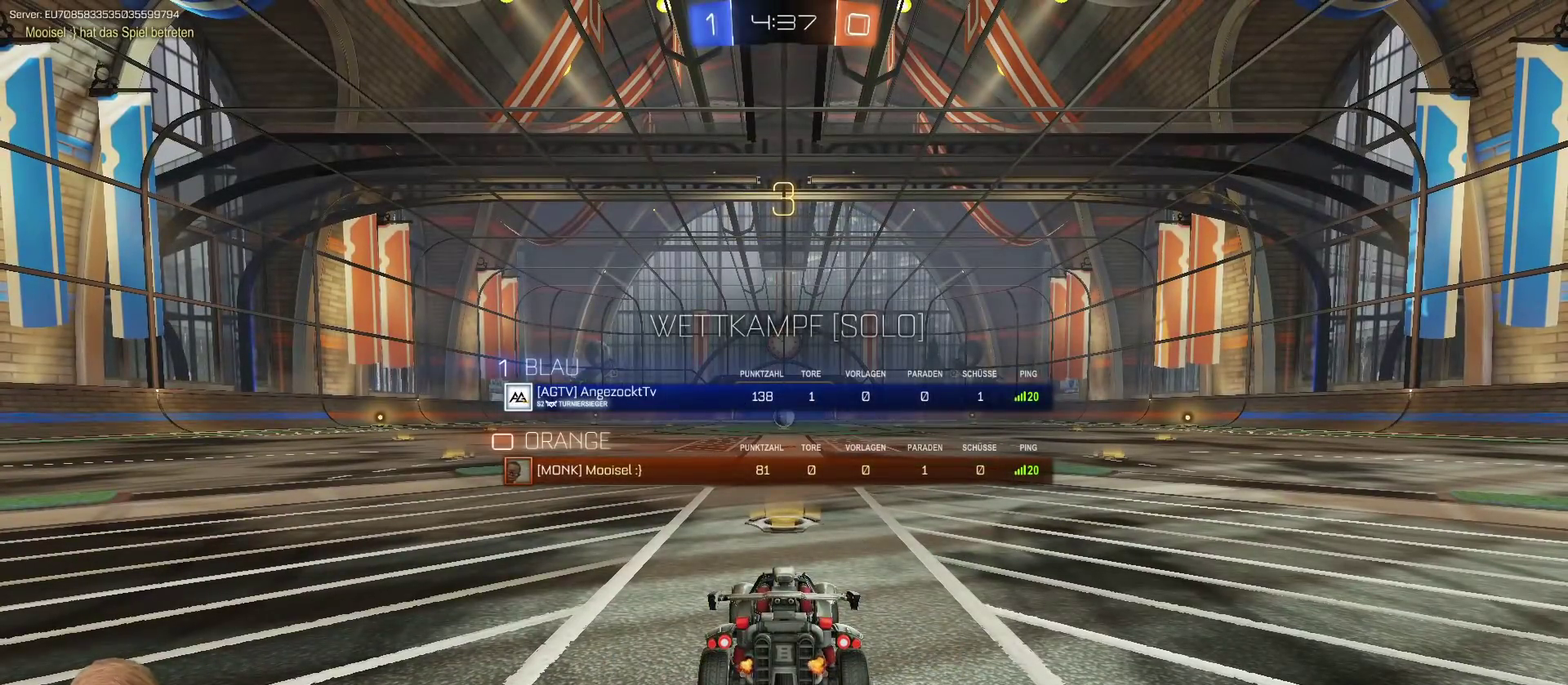
{"buttons": ["R2"], "left_stick": "center", "right_stick": "center", "events": [[267, "R2", "down"], [467, "L3", "up"]]}
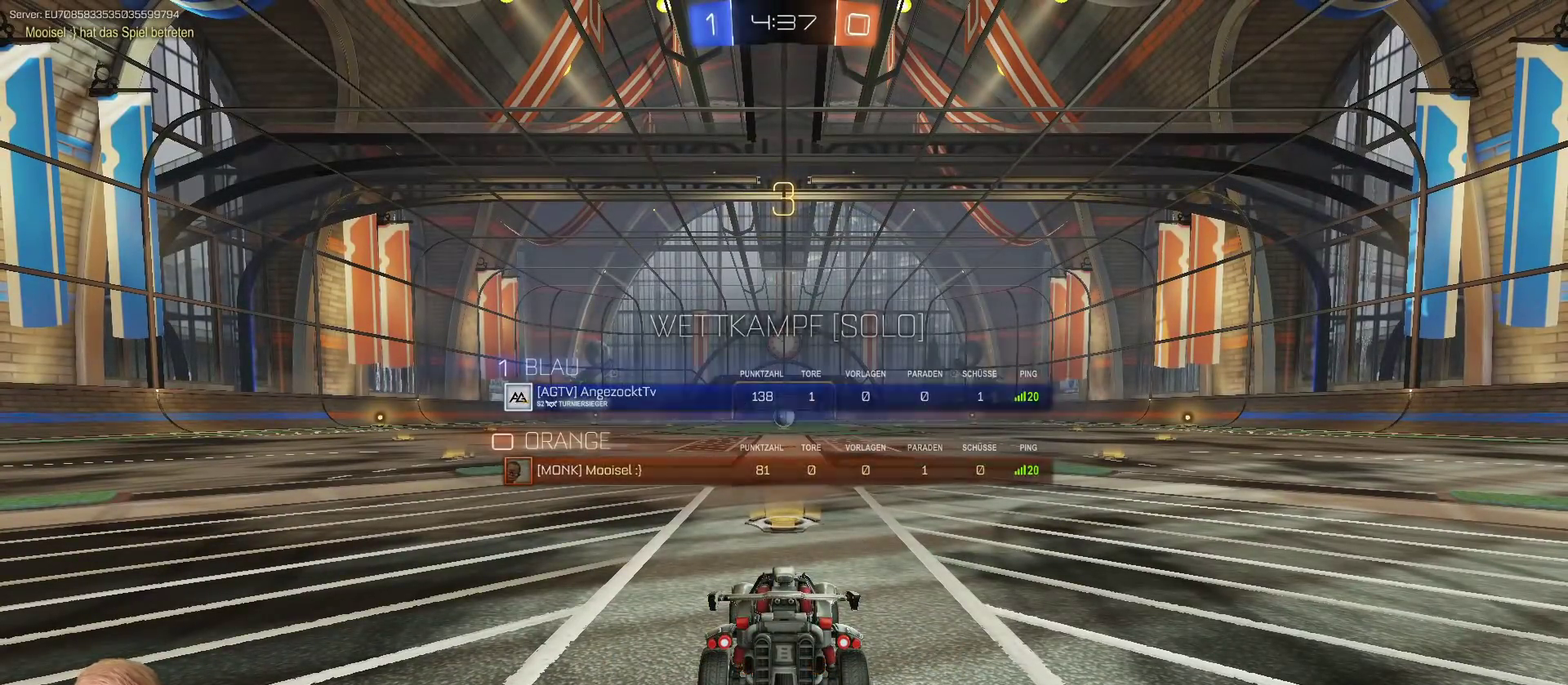
{"buttons": ["R2"], "left_stick": "center", "right_stick": "center", "events": []}
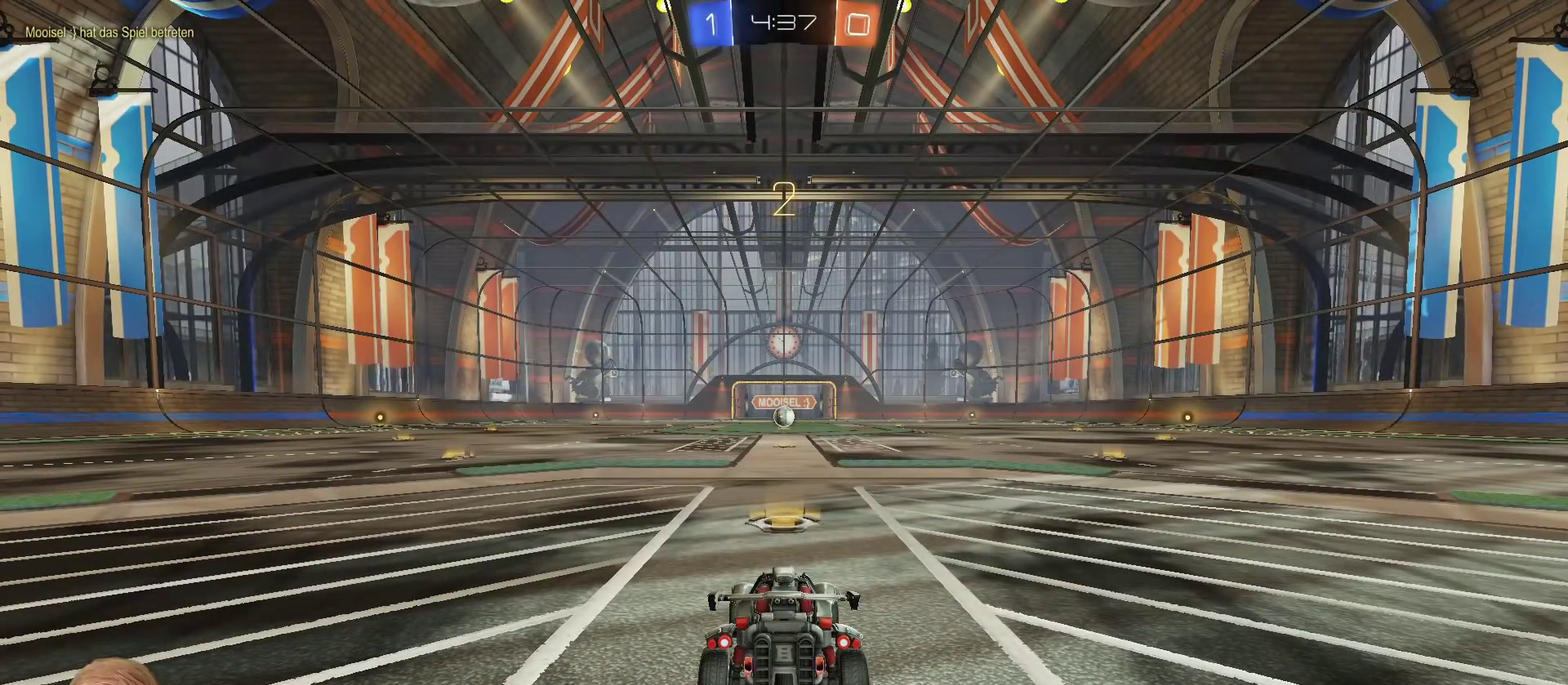
{"buttons": ["R2"], "left_stick": "center", "right_stick": "center", "events": []}
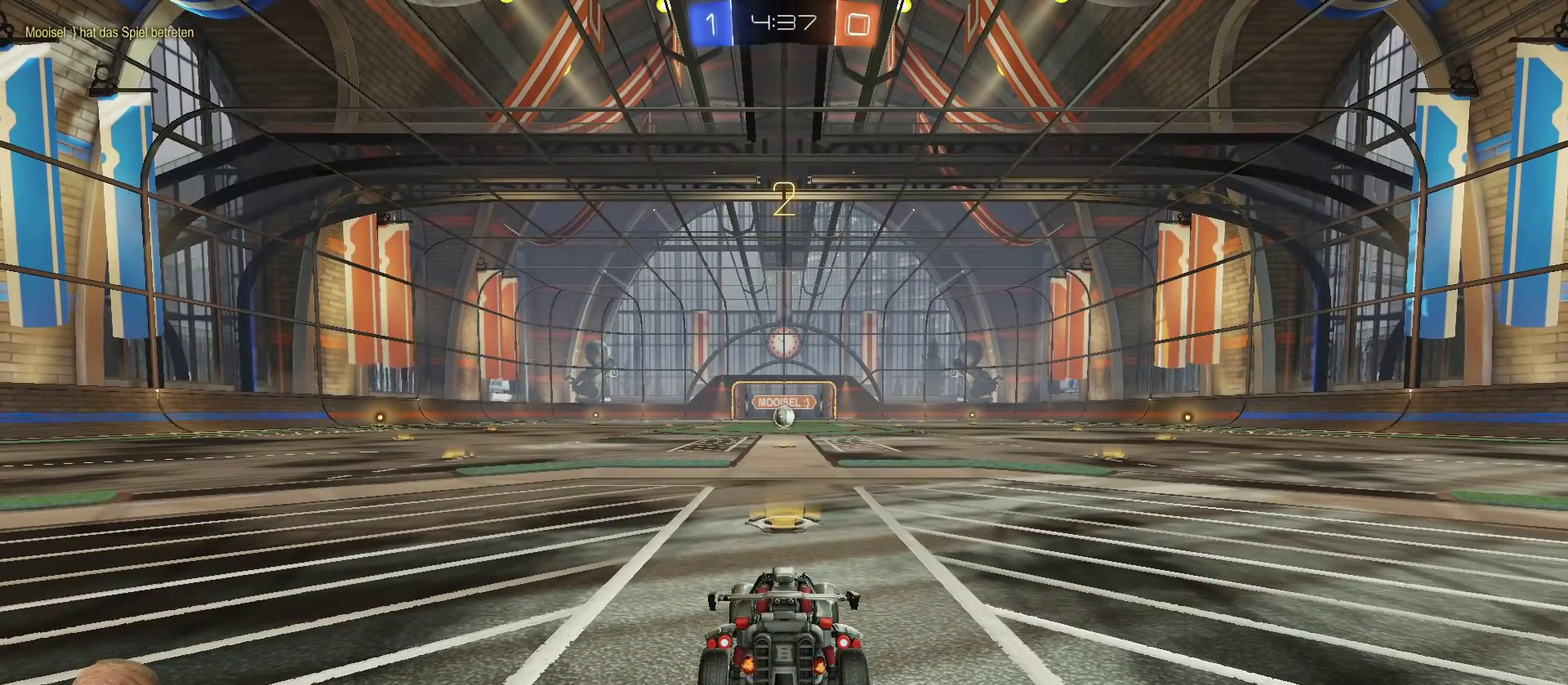
{"buttons": ["R2"], "left_stick": "center", "right_stick": "center", "events": []}
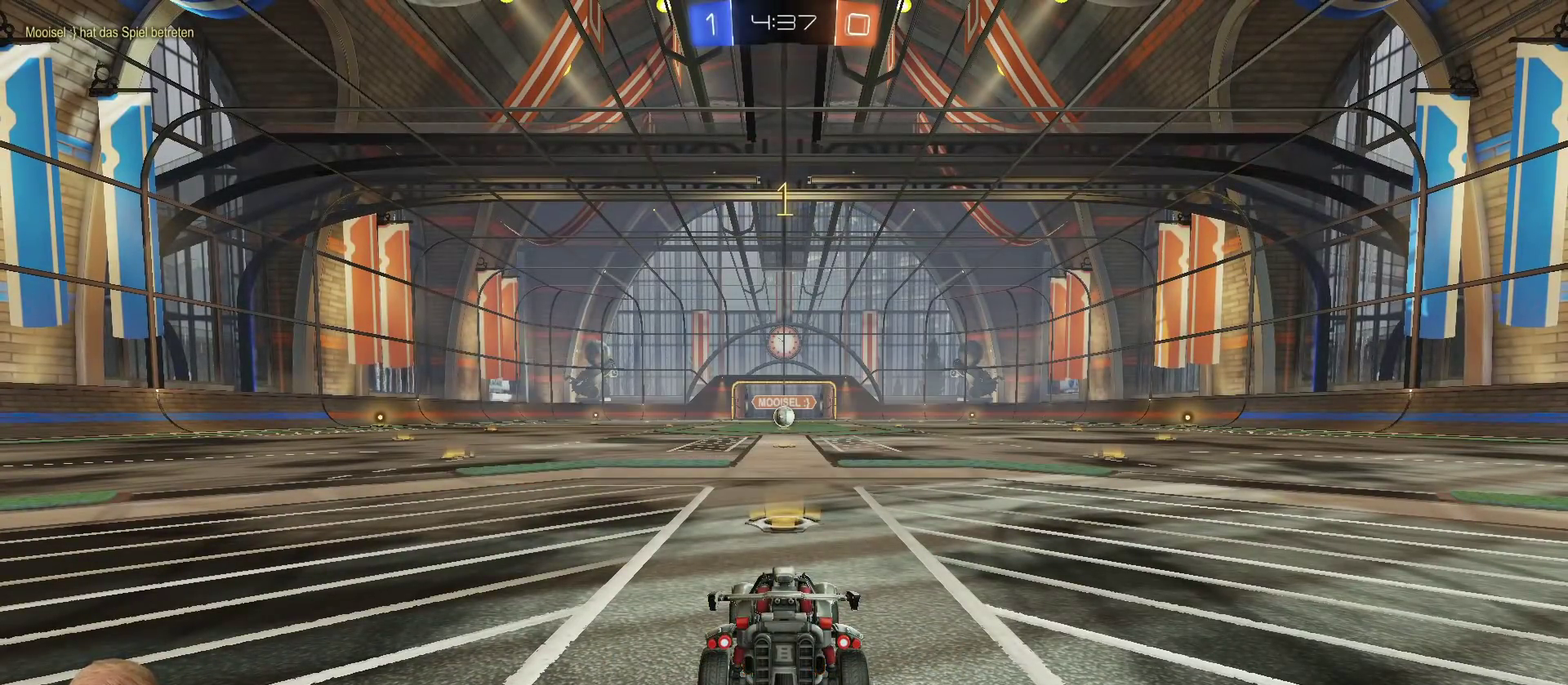
{"buttons": ["R2"], "left_stick": "center", "right_stick": "center", "events": []}
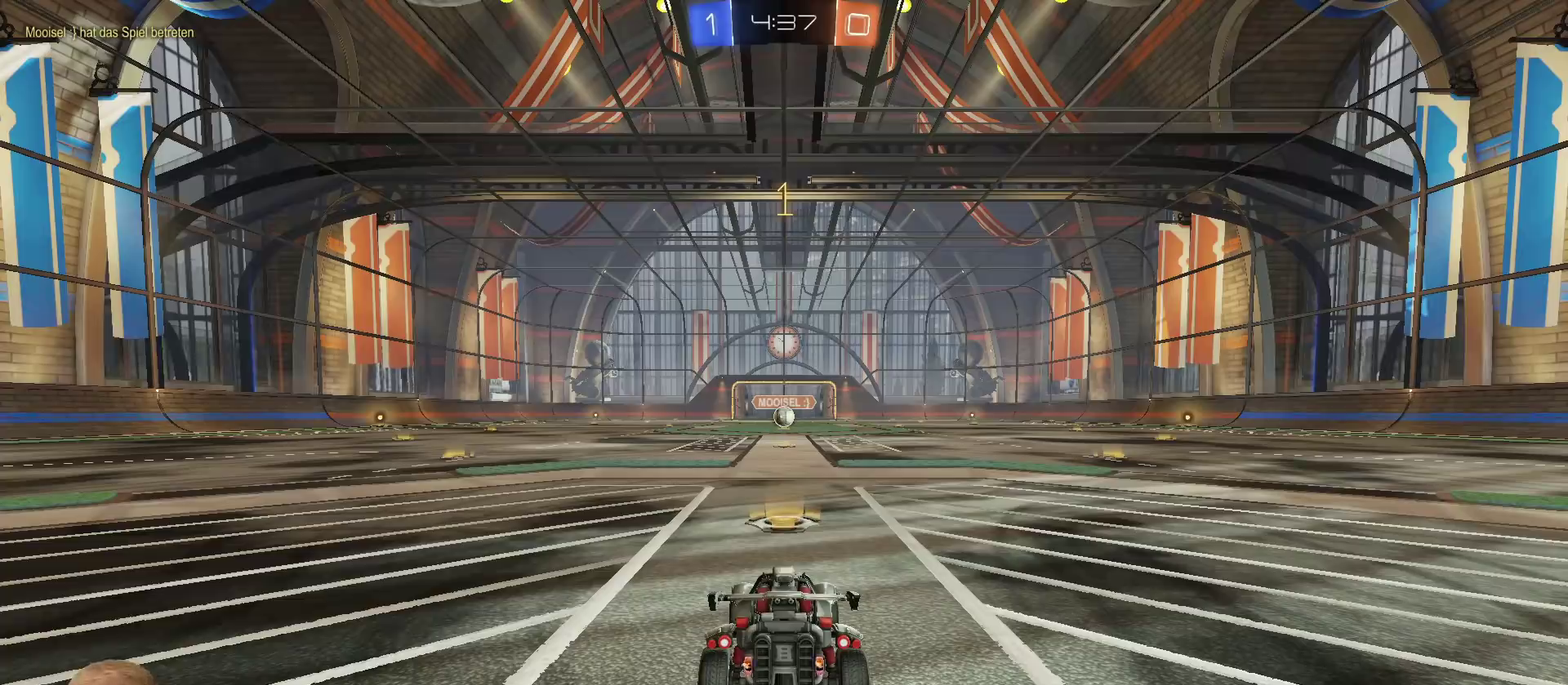
{"buttons": ["R2"], "left_stick": "center", "right_stick": "center", "events": []}
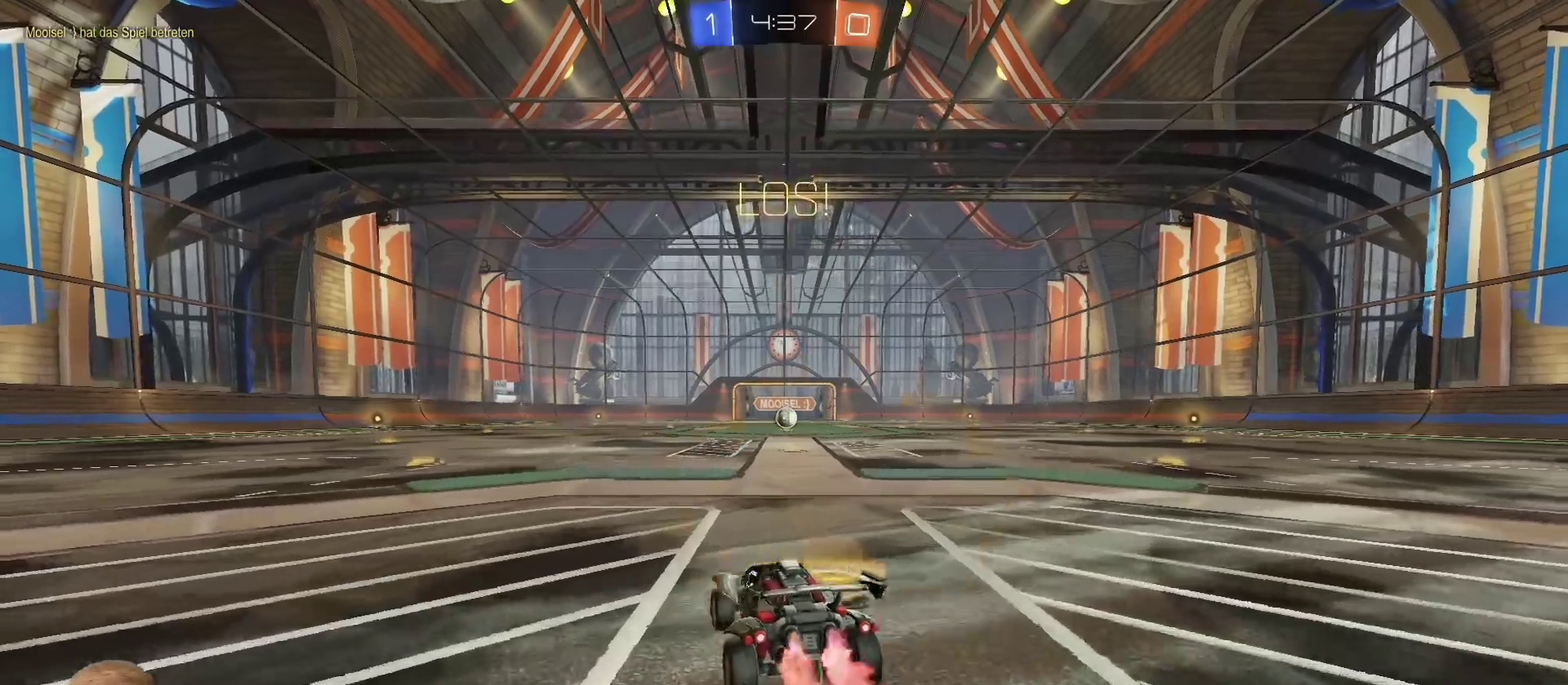
{"buttons": ["R2"], "left_stick": "right", "right_stick": "center", "events": [[100, "CROSS", "down"], [150, "left_stick", "up-right"], [217, "left_stick", "right"], [267, "CROSS", "up"], [300, "left_stick", "down-right"], [451, "left_stick", "right"]]}
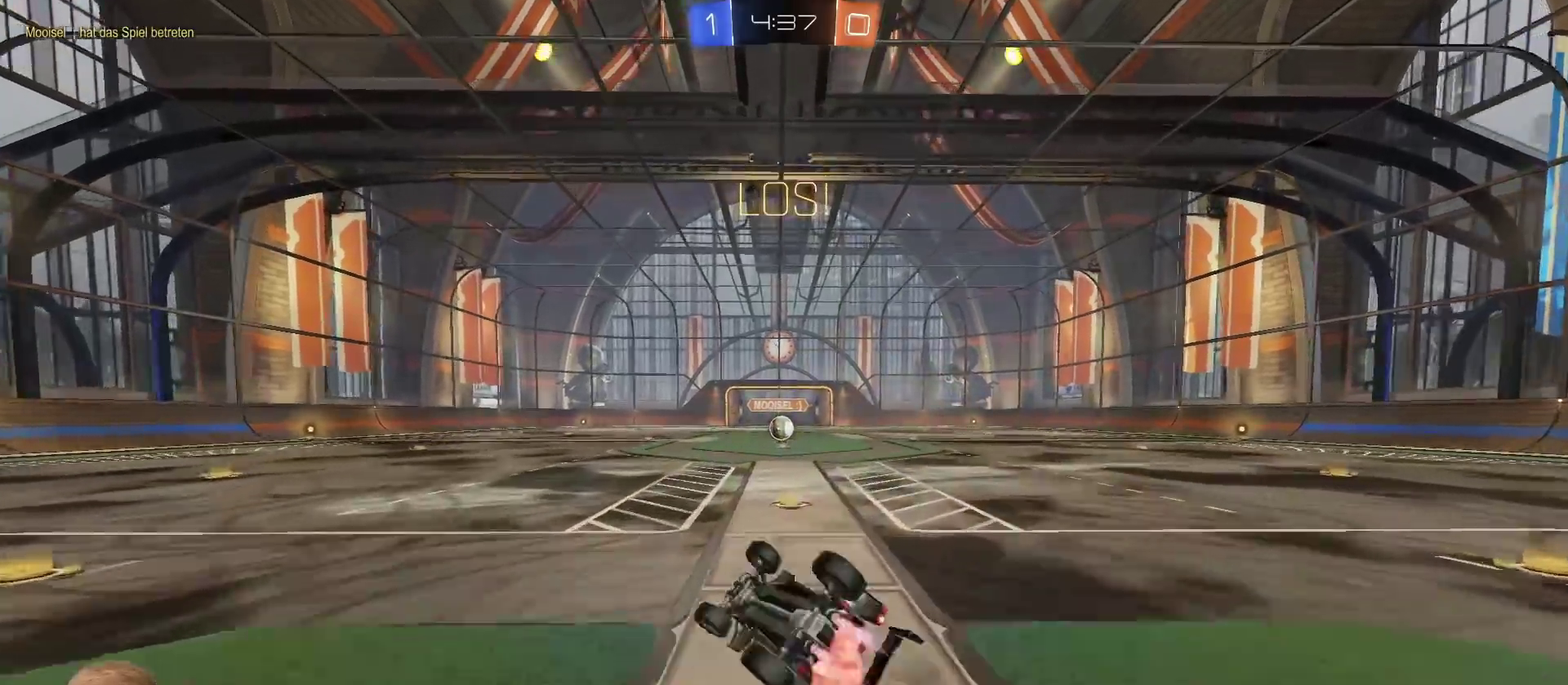
{"buttons": ["R2"], "left_stick": "center", "right_stick": "center", "events": [[450, "left_stick", "center"]]}
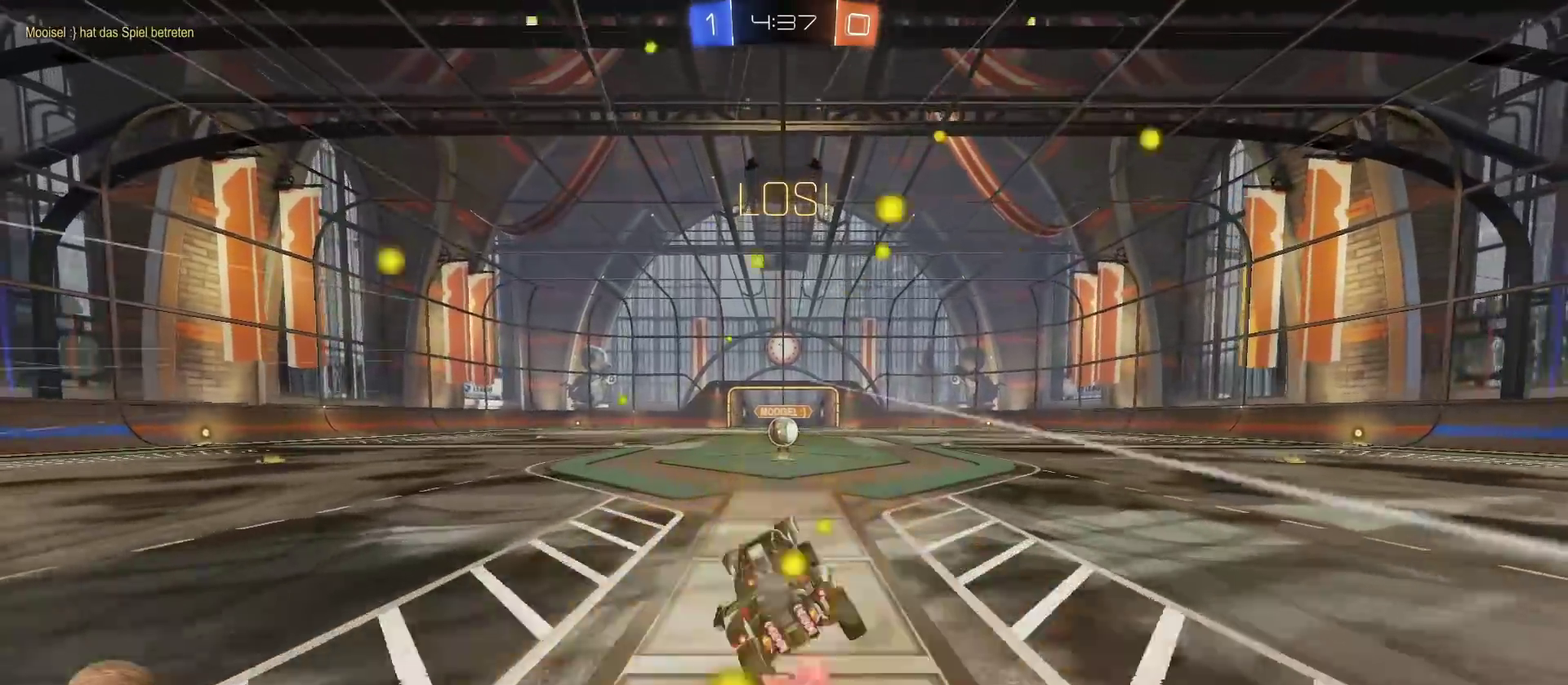
{"buttons": ["R2"], "left_stick": "center", "right_stick": "center", "events": []}
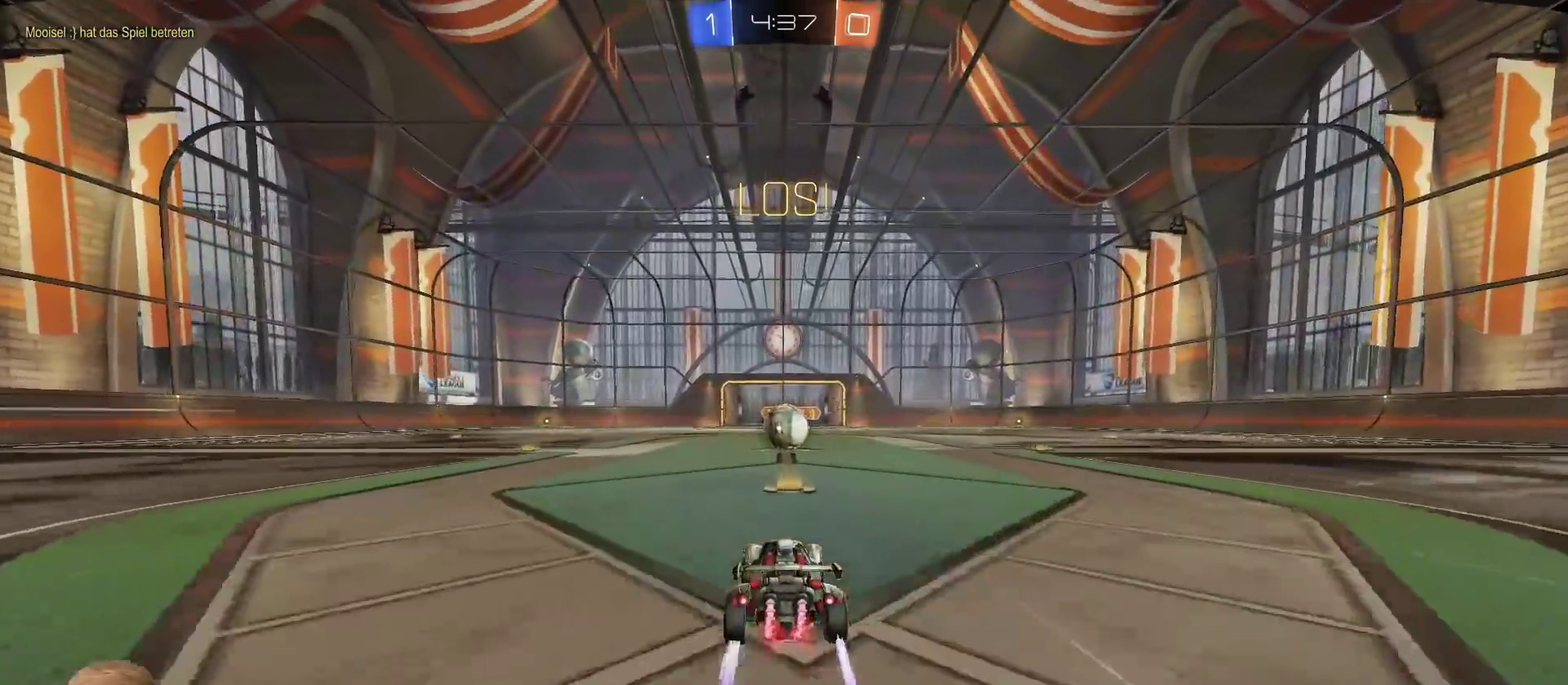
{"buttons": ["R2"], "left_stick": "left", "right_stick": "center", "events": [[66, "left_stick", "right"], [150, "left_stick", "center"], [383, "CROSS", "down"], [450, "left_stick", "left"], [467, "CROSS", "up"]]}
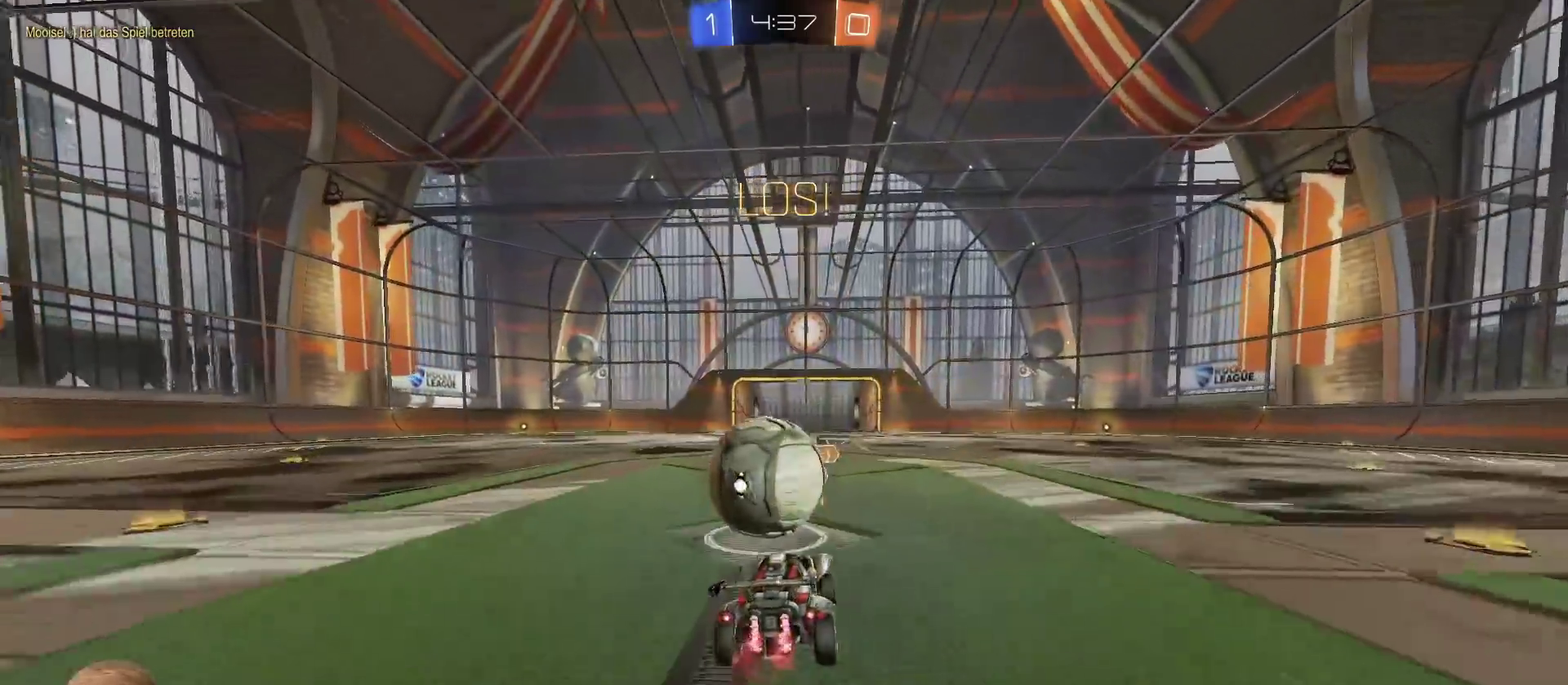
{"buttons": ["R2"], "left_stick": "up-left", "right_stick": "center", "events": [[50, "CROSS", "down"], [134, "CROSS", "up"], [184, "CROSS", "down"], [267, "CROSS", "up"], [384, "left_stick", "up-left"]]}
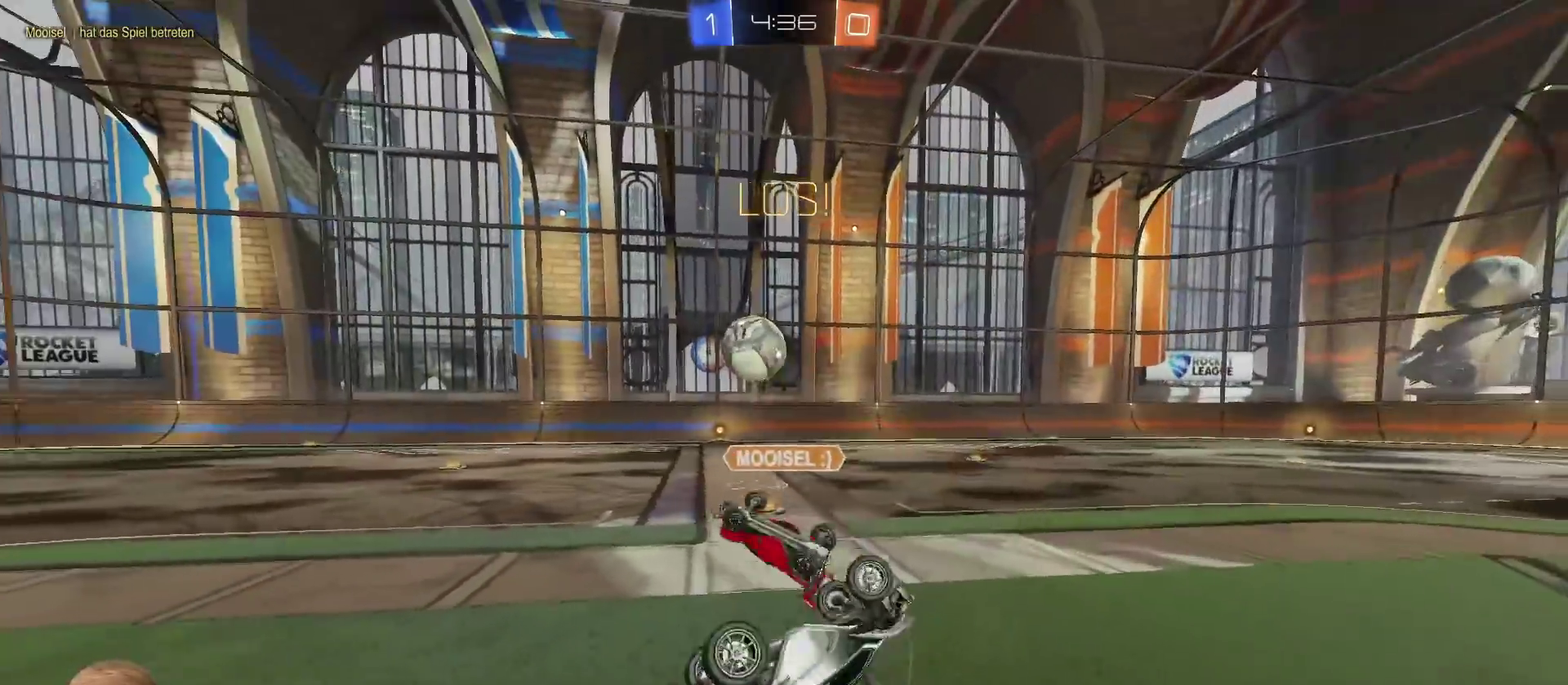
{"buttons": ["R2"], "left_stick": "center", "right_stick": "center", "events": [[383, "left_stick", "center"]]}
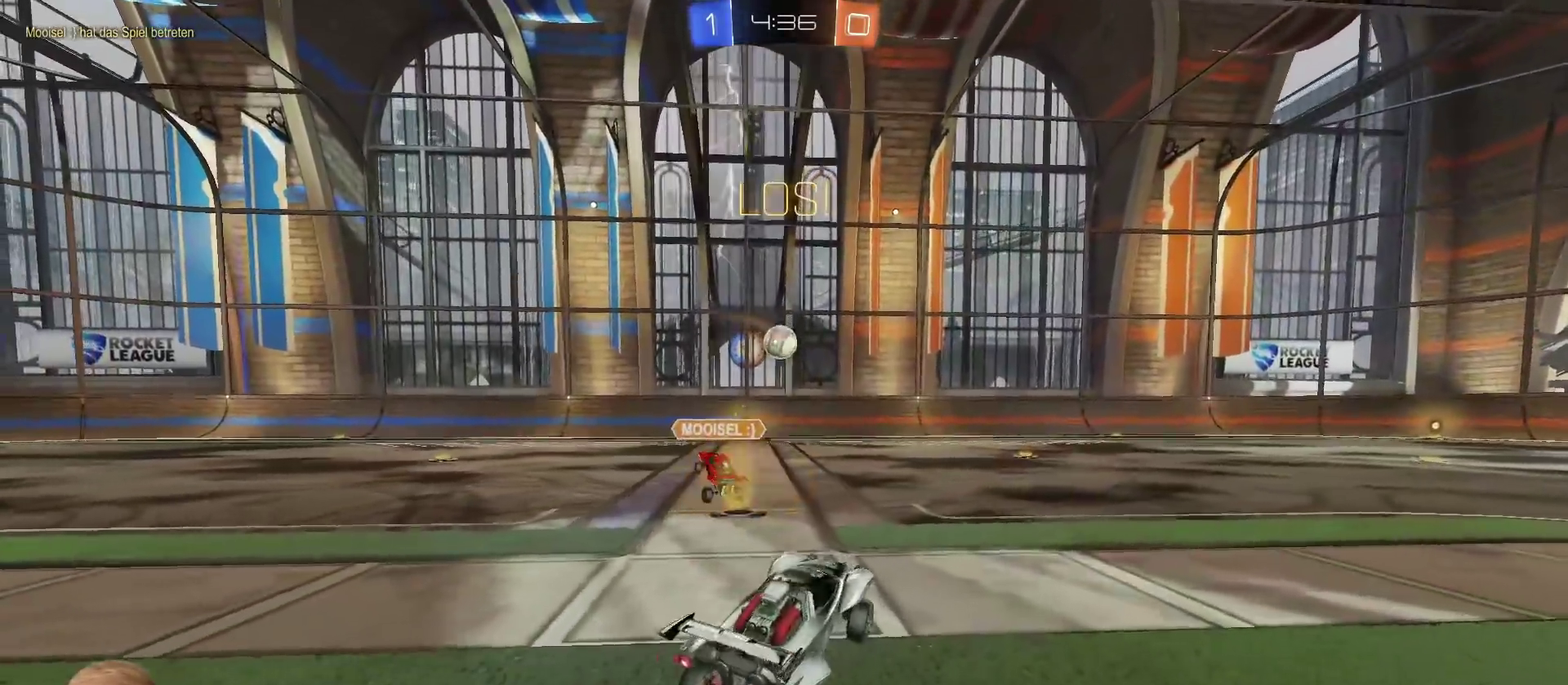
{"buttons": ["R2"], "left_stick": "center", "right_stick": "center", "events": [[50, "left_stick", "left"], [250, "left_stick", "center"]]}
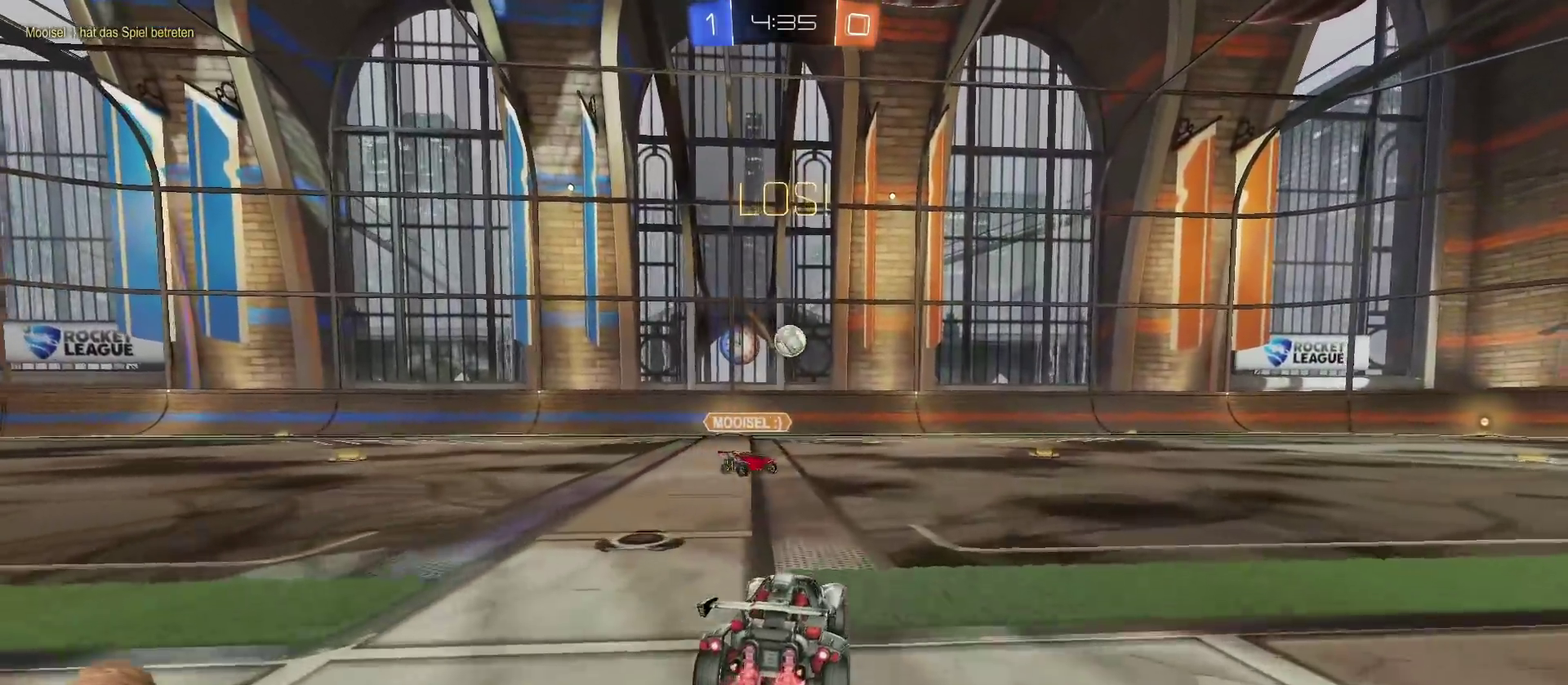
{"buttons": ["CROSS", "R2"], "left_stick": "up", "right_stick": "center", "events": [[133, "left_stick", "left"], [250, "left_stick", "up"], [350, "CROSS", "down"], [450, "CROSS", "up"], [500, "CROSS", "down"]]}
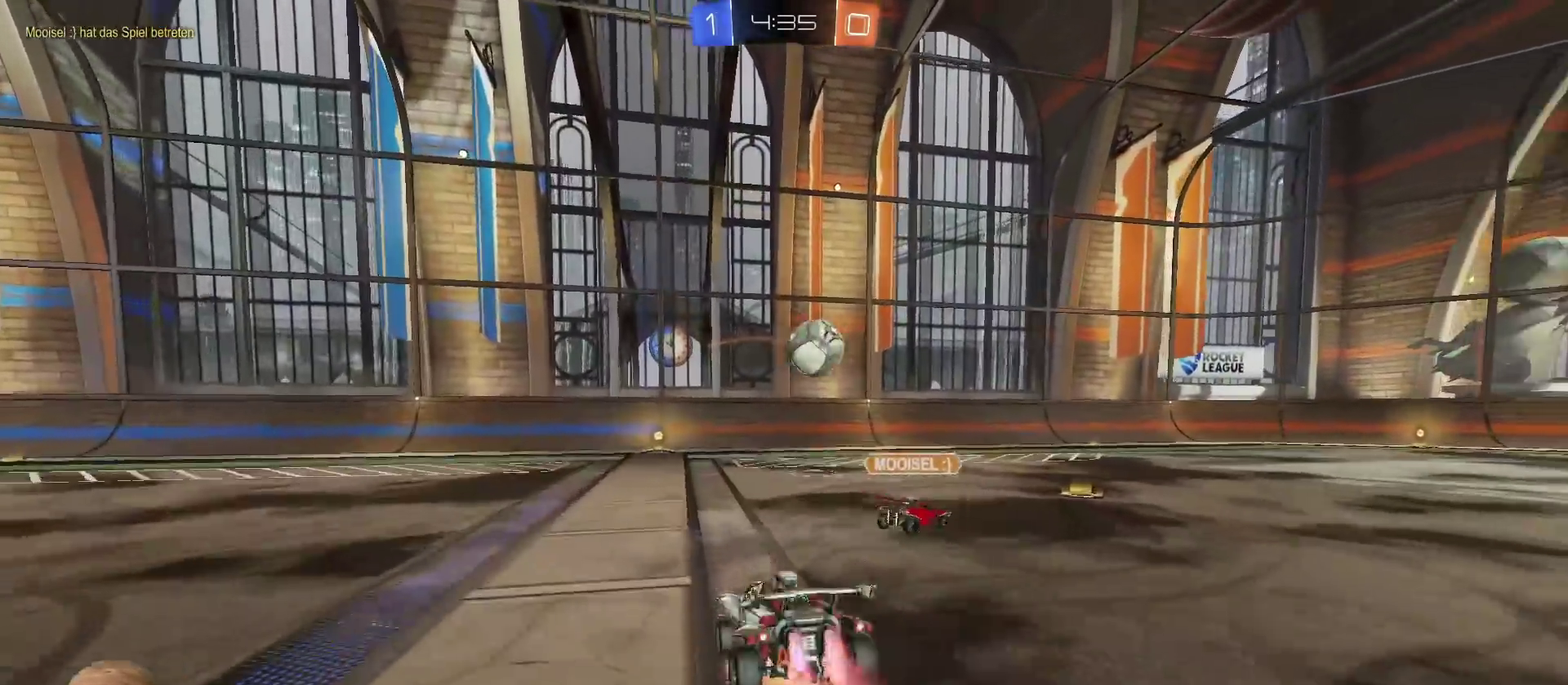
{"buttons": ["R2"], "left_stick": "up", "right_stick": "center", "events": [[117, "CROSS", "up"]]}
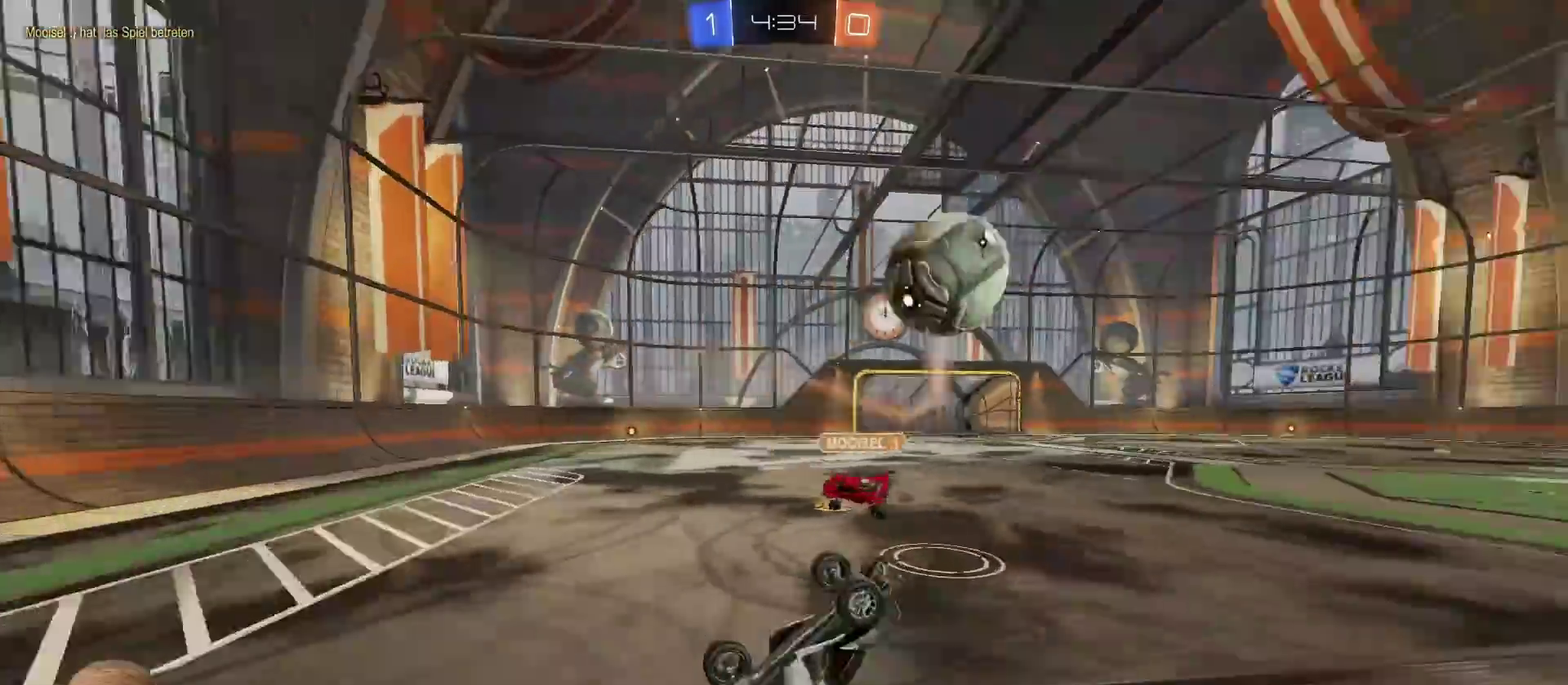
{"buttons": ["TRIANGLE"], "left_stick": "left", "right_stick": "center", "events": [[16, "left_stick", "center"], [100, "TRIANGLE", "down"], [133, "left_stick", "left"], [200, "TRIANGLE", "up"], [250, "left_stick", "center"], [433, "R2", "up"], [433, "TRIANGLE", "down"], [433, "left_stick", "left"]]}
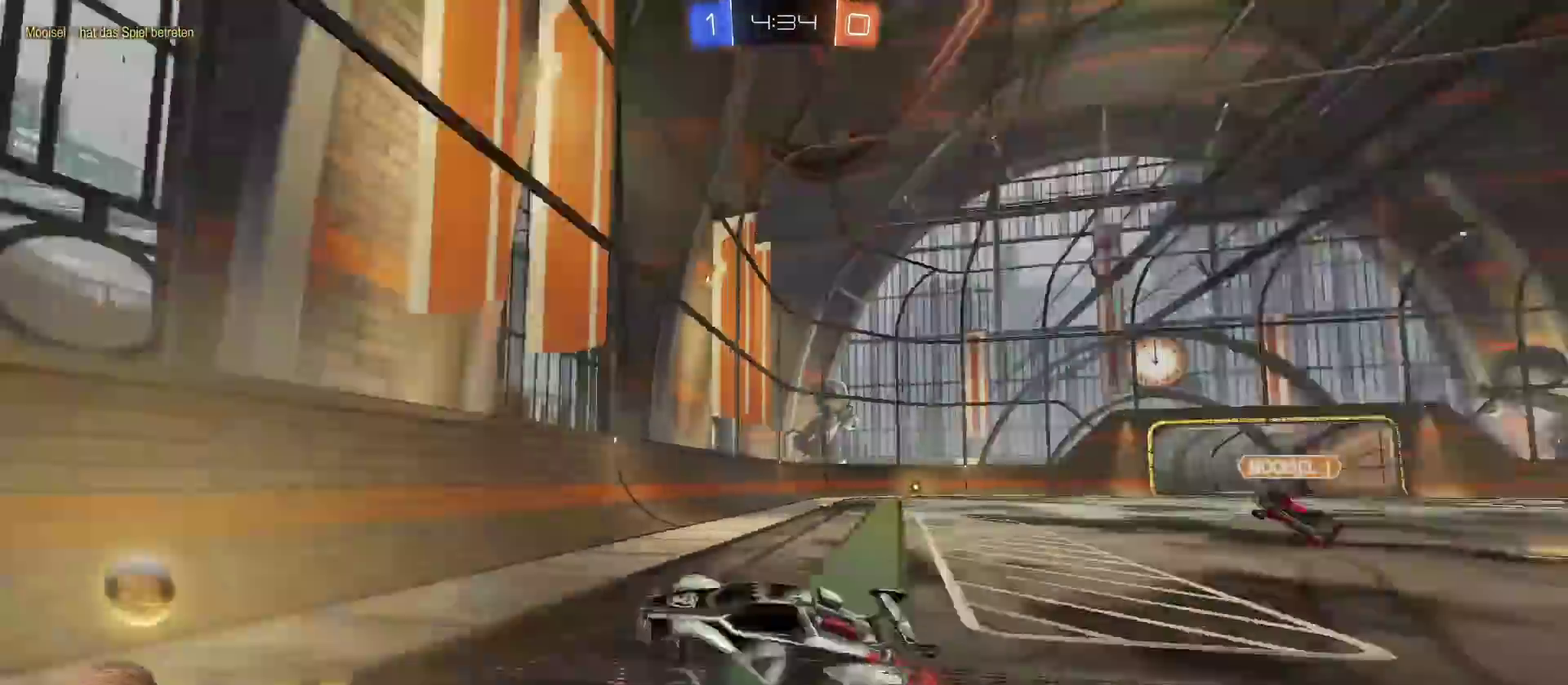
{"buttons": ["R2"], "left_stick": "left", "right_stick": "down", "events": [[50, "TRIANGLE", "up"], [117, "R2", "down"], [384, "right_stick", "down"]]}